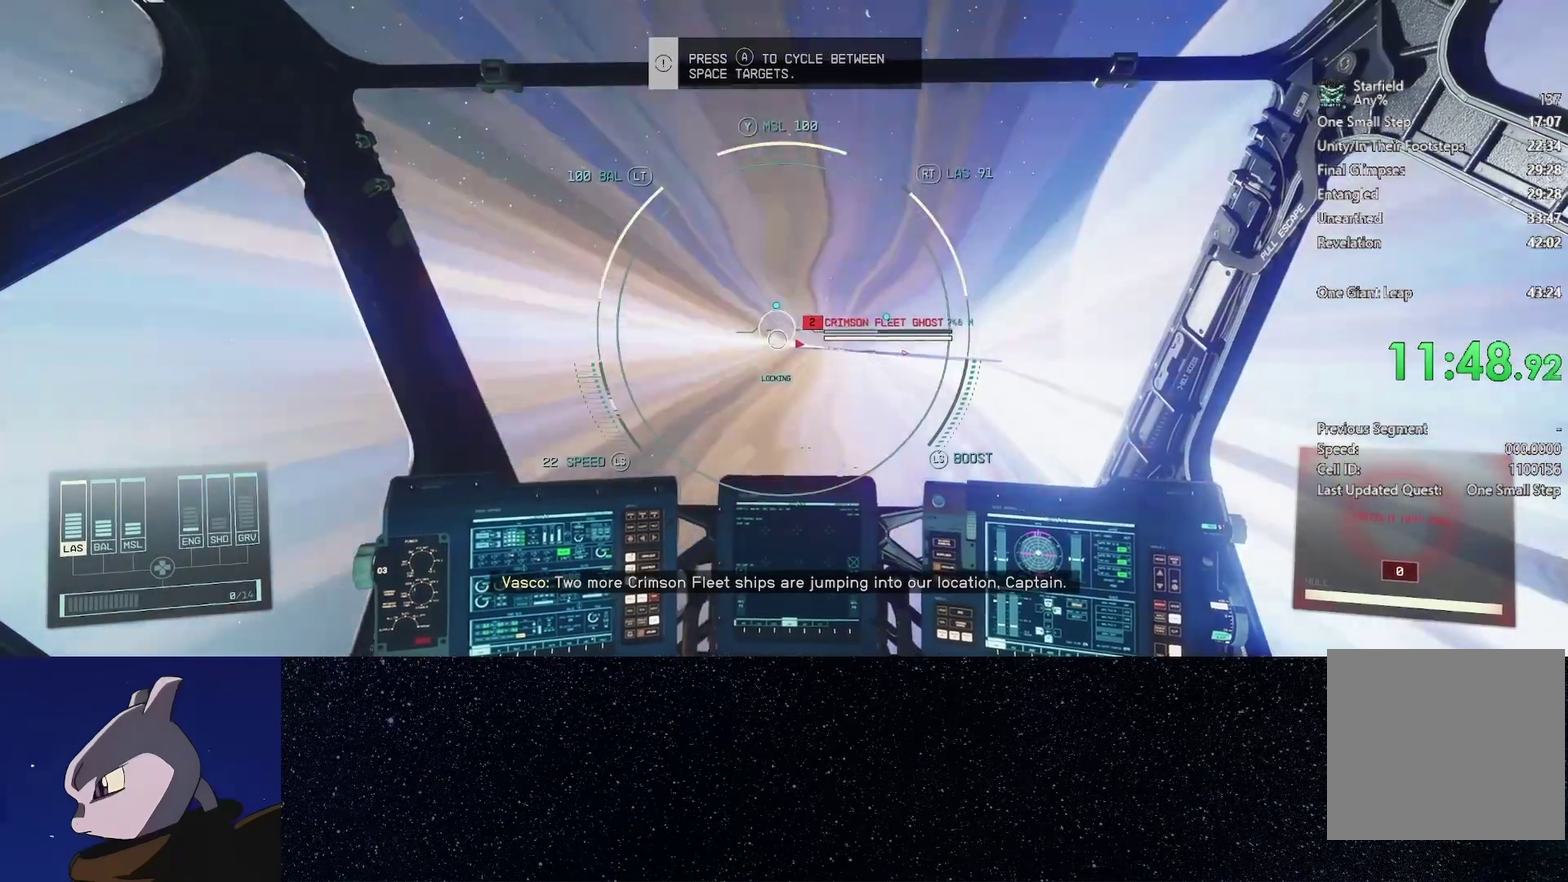
Gameplay with a controller (Xbox layout); each line is a JSON object with the inputs held at the frame after it. "events" lists button and stick changes between this image and that frame as [ms after this image, input, new state], when the widget could be followed in between.
{"buttons": ["R2"], "left_stick": "center", "right_stick": "down-right", "events": [[83, "right_stick", "down-right"]]}
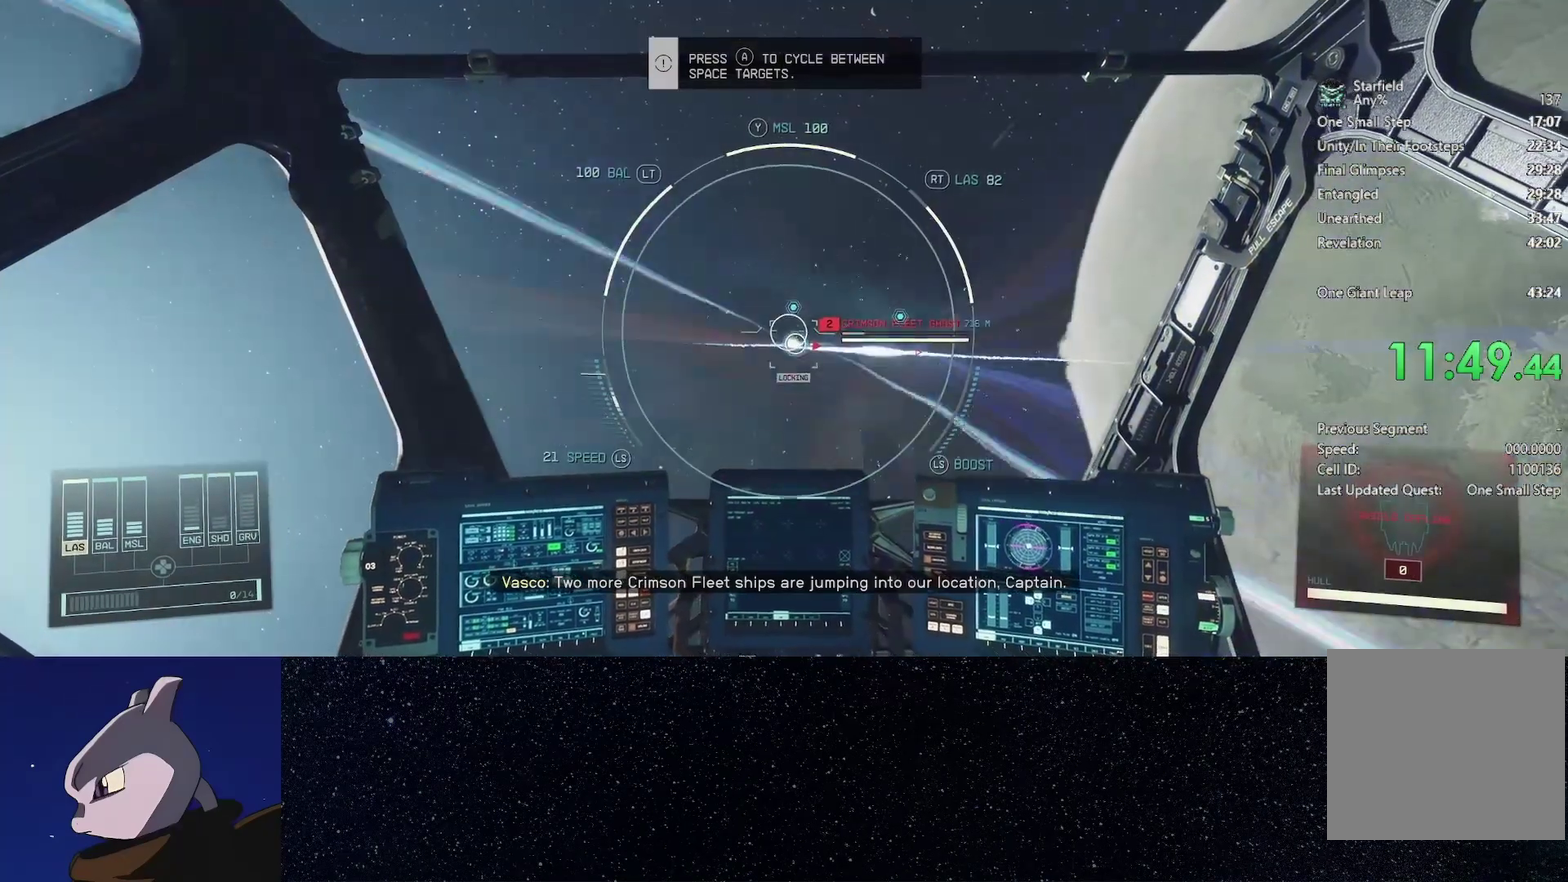
{"buttons": [], "left_stick": "center", "right_stick": "center", "events": [[83, "right_stick", "right"], [383, "R2", "up"], [450, "right_stick", "center"]]}
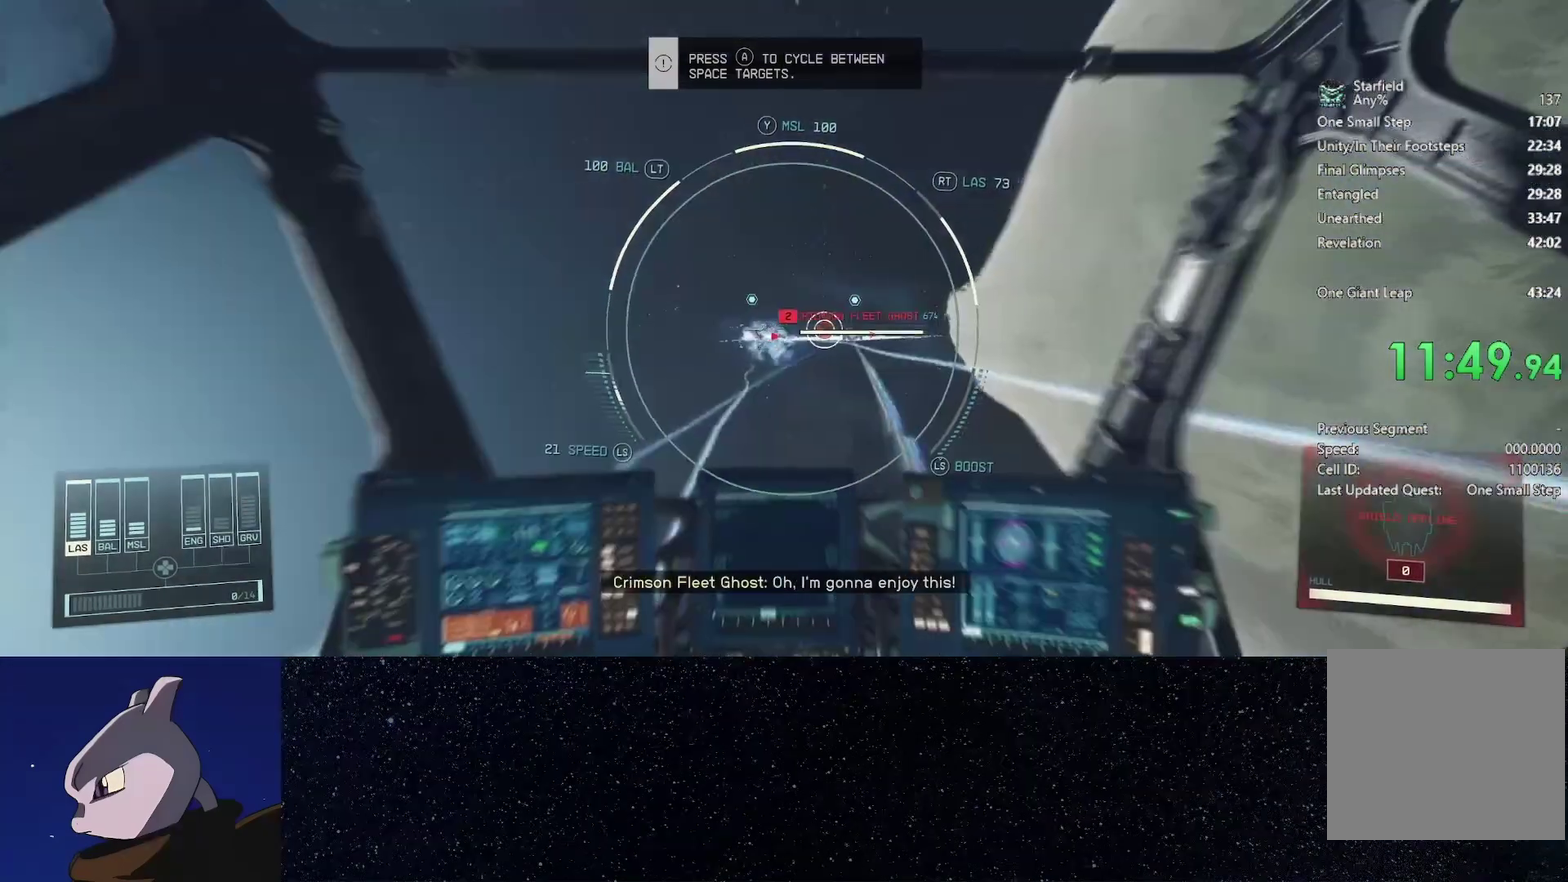
{"buttons": ["R2"], "left_stick": "center", "right_stick": "center", "events": [[17, "A", "down"], [83, "A", "up"], [167, "R2", "down"]]}
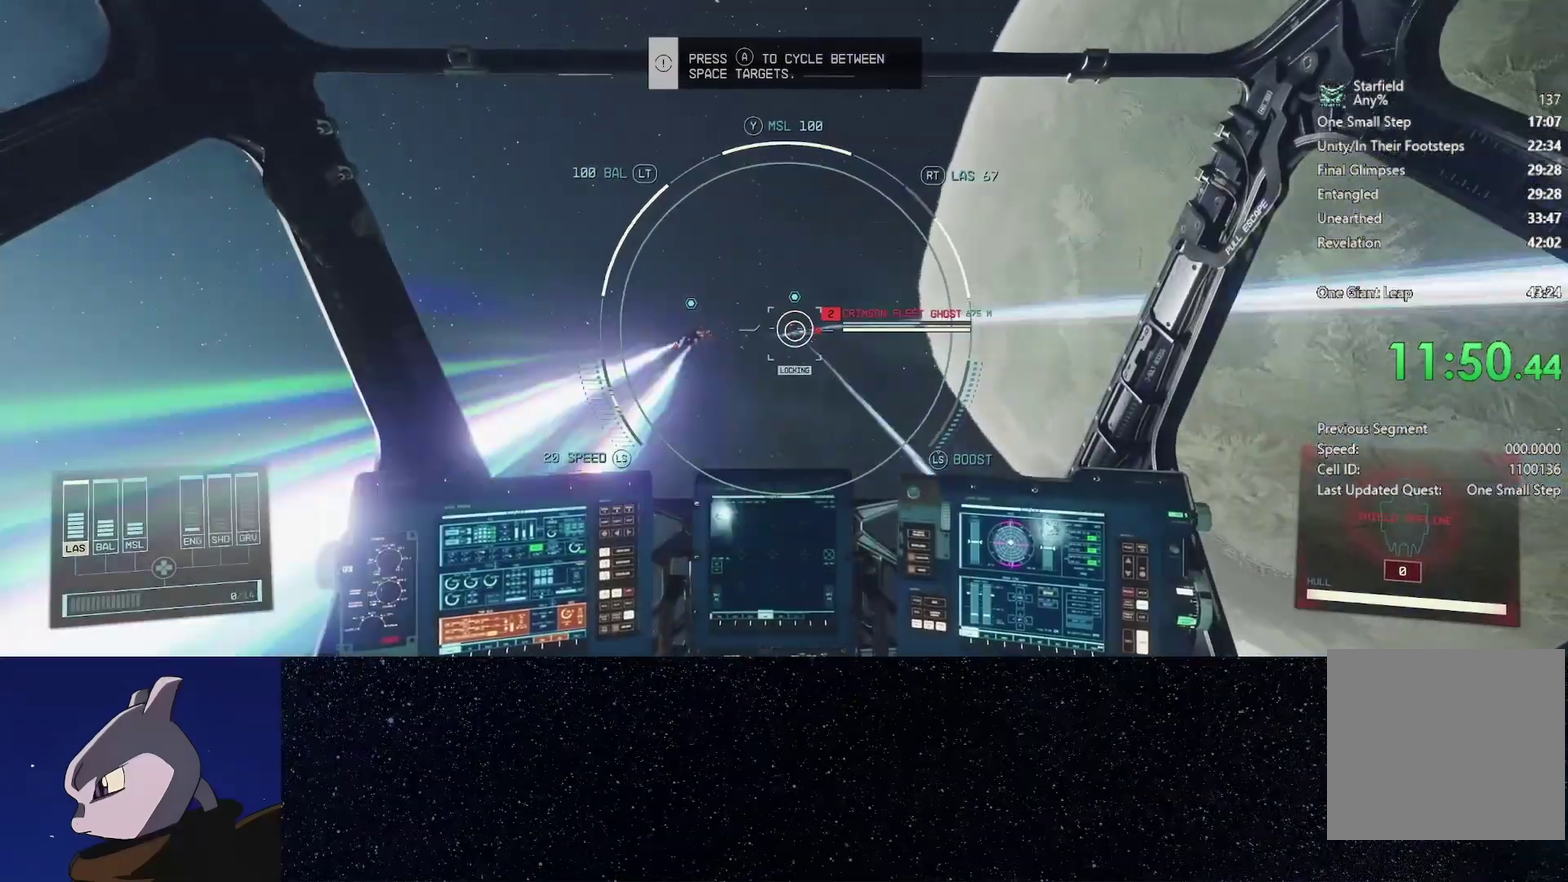
{"buttons": ["R2"], "left_stick": "down", "right_stick": "down-left", "events": [[33, "right_stick", "left"], [333, "left_stick", "down"], [367, "right_stick", "center"], [500, "right_stick", "down-left"]]}
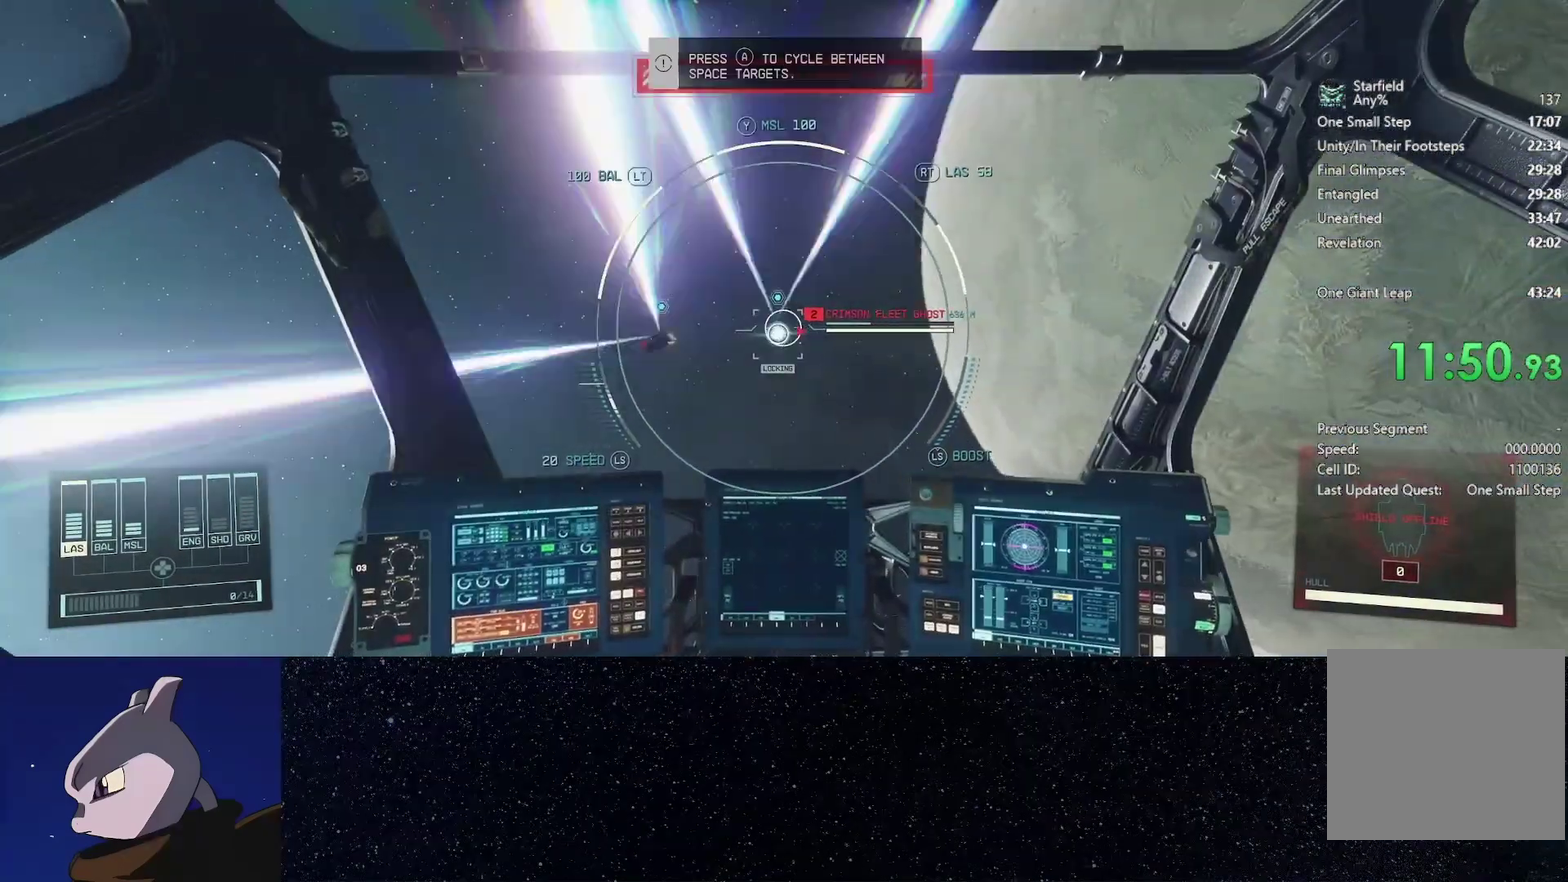
{"buttons": ["R2"], "left_stick": "center", "right_stick": "left"}
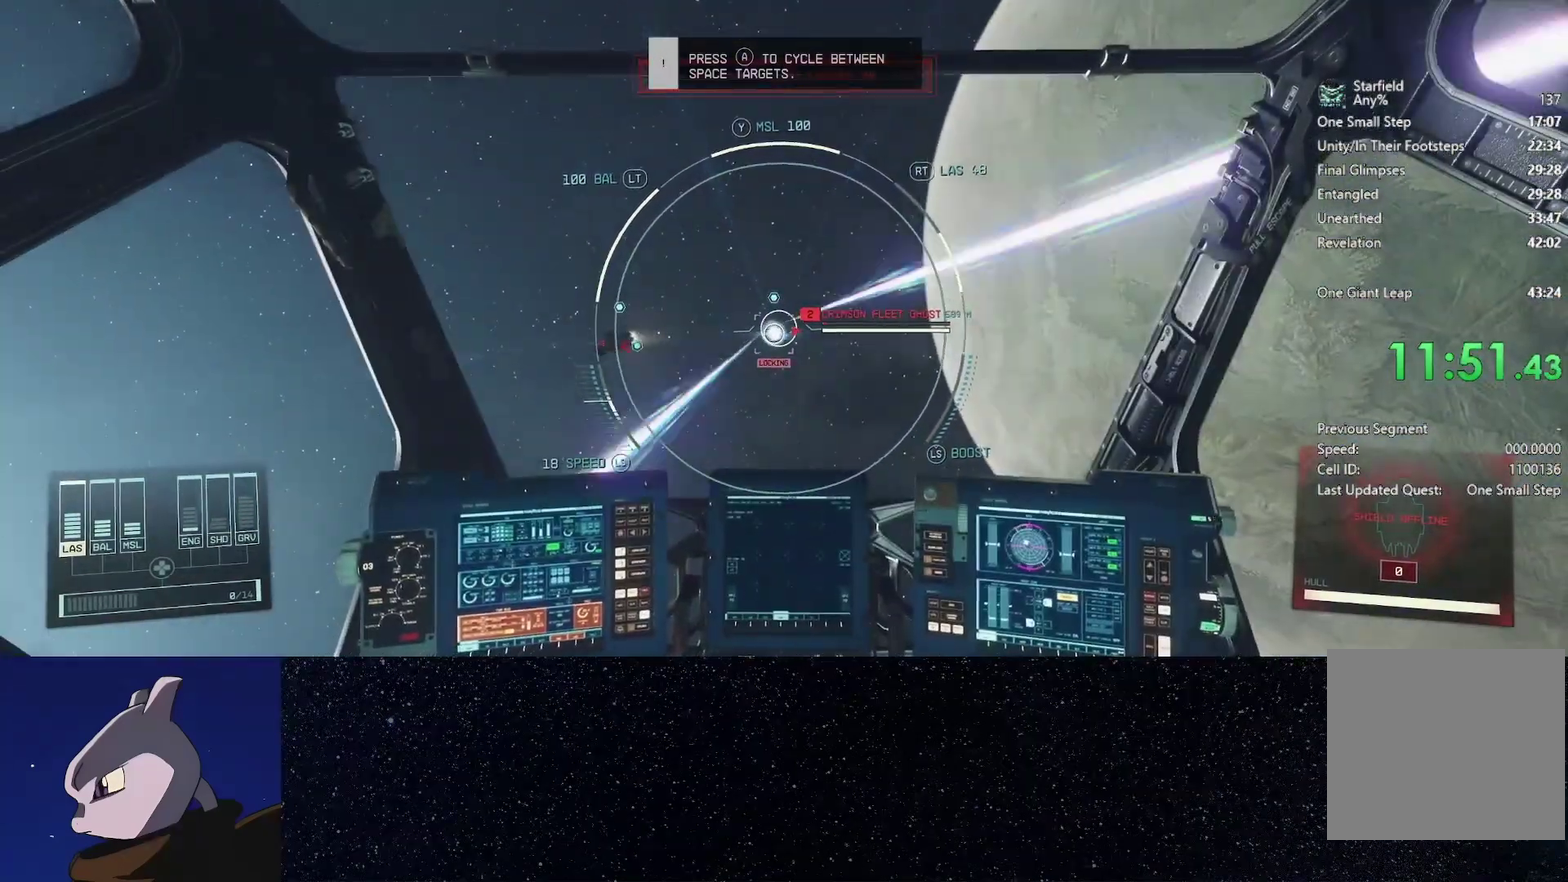
{"buttons": ["L2", "R2"], "left_stick": "center", "right_stick": "center", "events": [[17, "right_stick", "down-left"], [100, "right_stick", "left"], [250, "right_stick", "center"], [267, "L2", "down"], [333, "Y", "down"], [350, "L2", "up"], [433, "Y", "up"], [450, "L2", "down"]]}
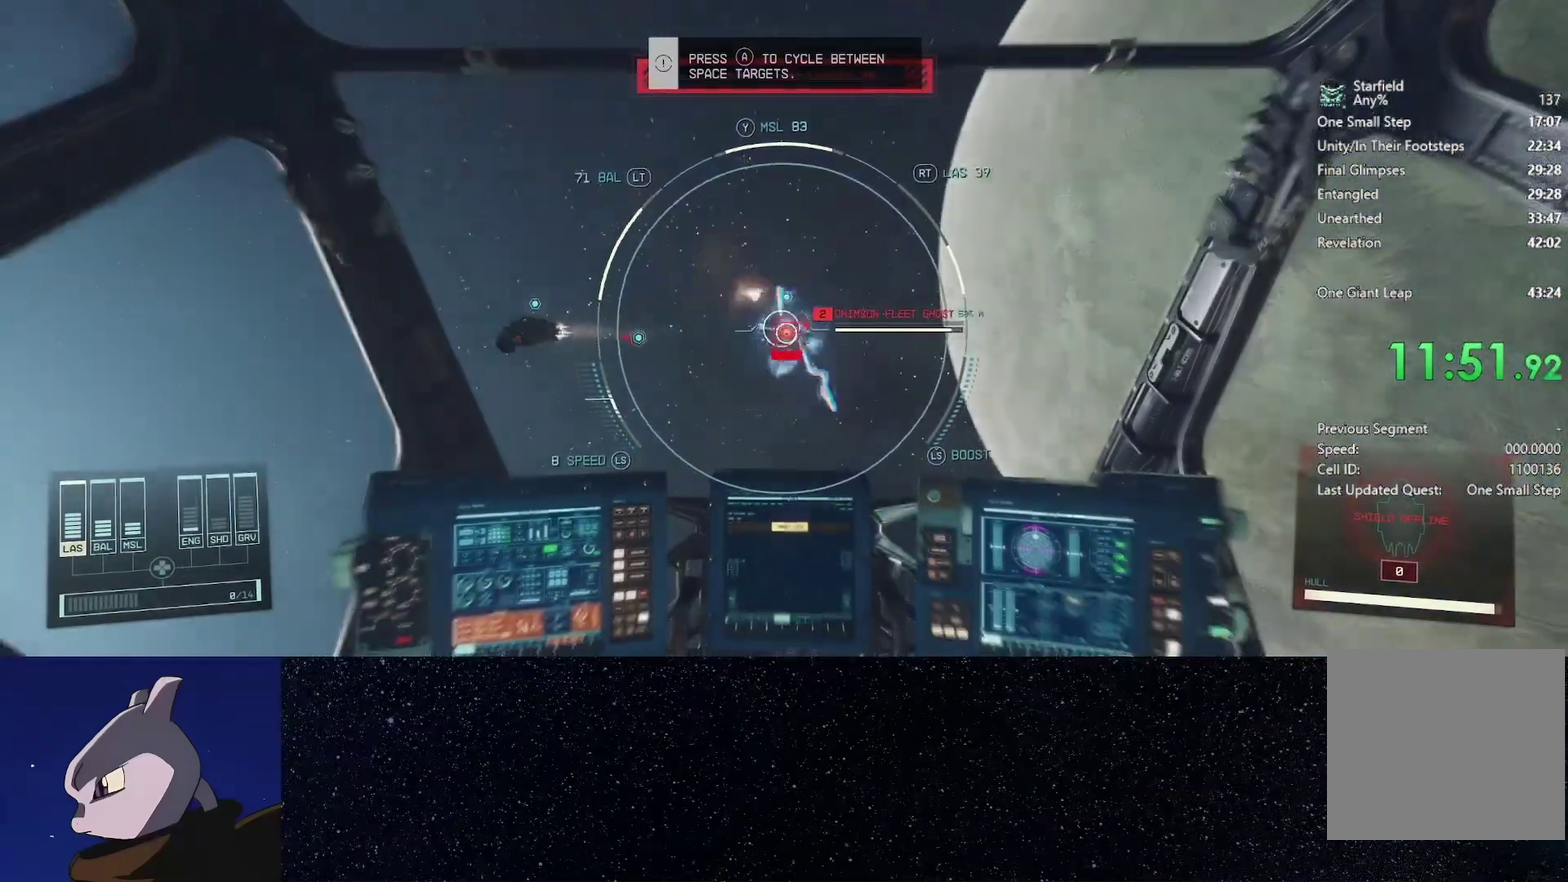
{"buttons": ["Y", "L2", "R2"], "left_stick": "center", "right_stick": "center", "events": [[17, "Y", "down"], [33, "L2", "up"], [100, "Y", "up"], [117, "L2", "down"], [167, "Y", "down"], [217, "L2", "up"], [250, "Y", "up"], [300, "L2", "down"], [300, "Y", "down"], [383, "Y", "up"], [400, "L2", "up"], [467, "Y", "down"], [483, "L2", "down"]]}
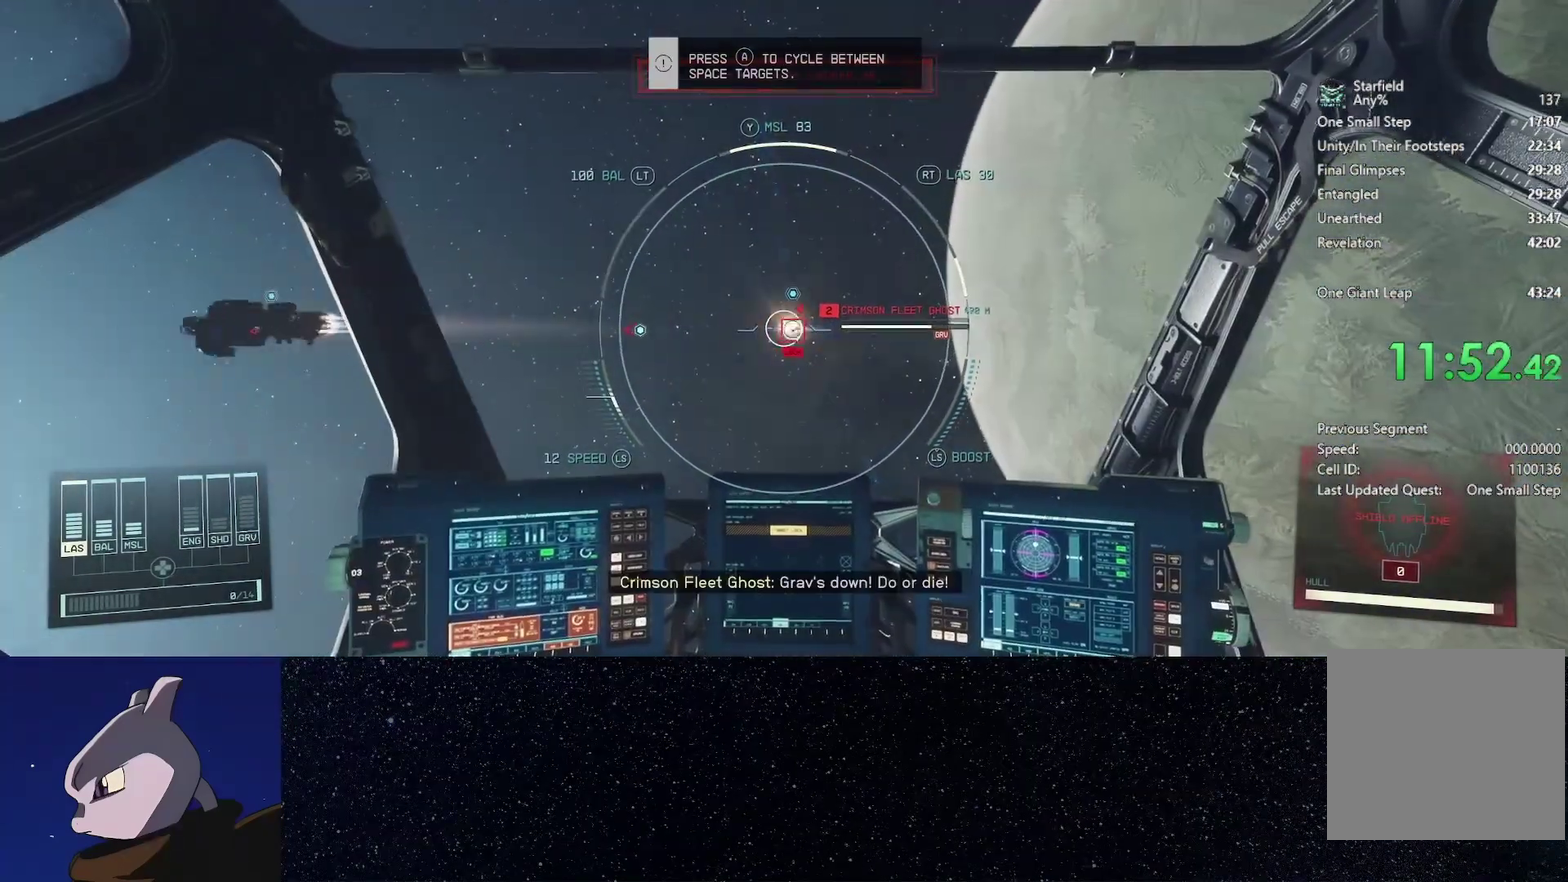
{"buttons": ["R2"], "left_stick": "center", "right_stick": "center", "events": [[50, "Y", "up"], [100, "L2", "up"], [133, "Y", "down"], [183, "L2", "down"], [217, "Y", "up"], [283, "L2", "up"], [300, "Y", "down"], [367, "L2", "down"], [383, "Y", "up"], [433, "Y", "down"], [467, "L2", "up"], [500, "Y", "up"]]}
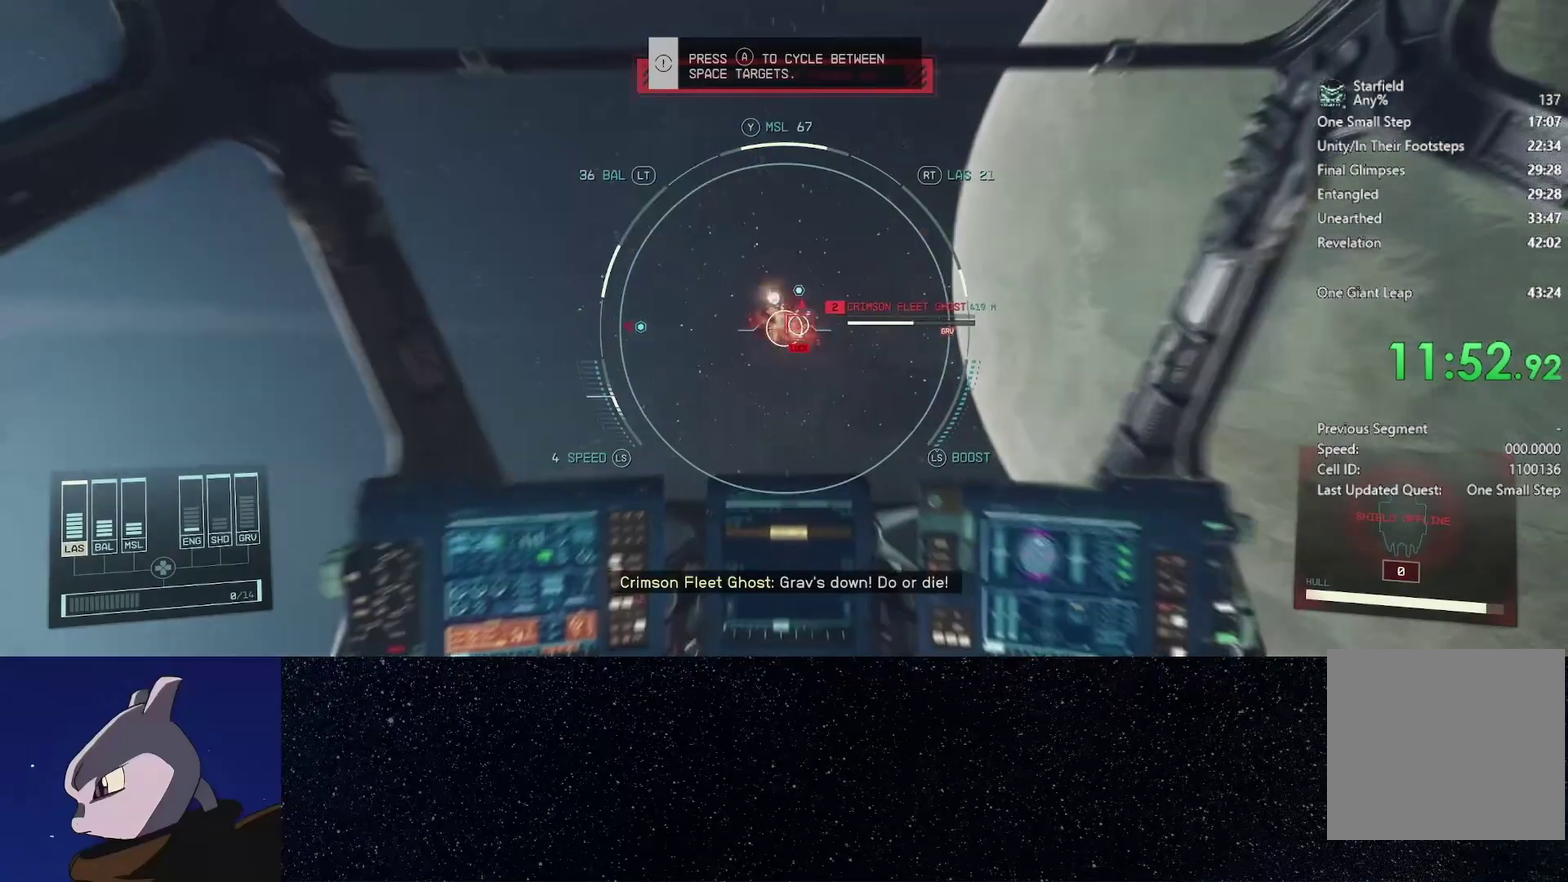
{"buttons": ["L2", "R2"], "left_stick": "center", "right_stick": "center", "events": [[67, "L2", "down"], [150, "right_stick", "up-right"], [167, "L2", "up"], [250, "L2", "down"], [250, "right_stick", "center"], [350, "L2", "up"], [450, "L2", "down"]]}
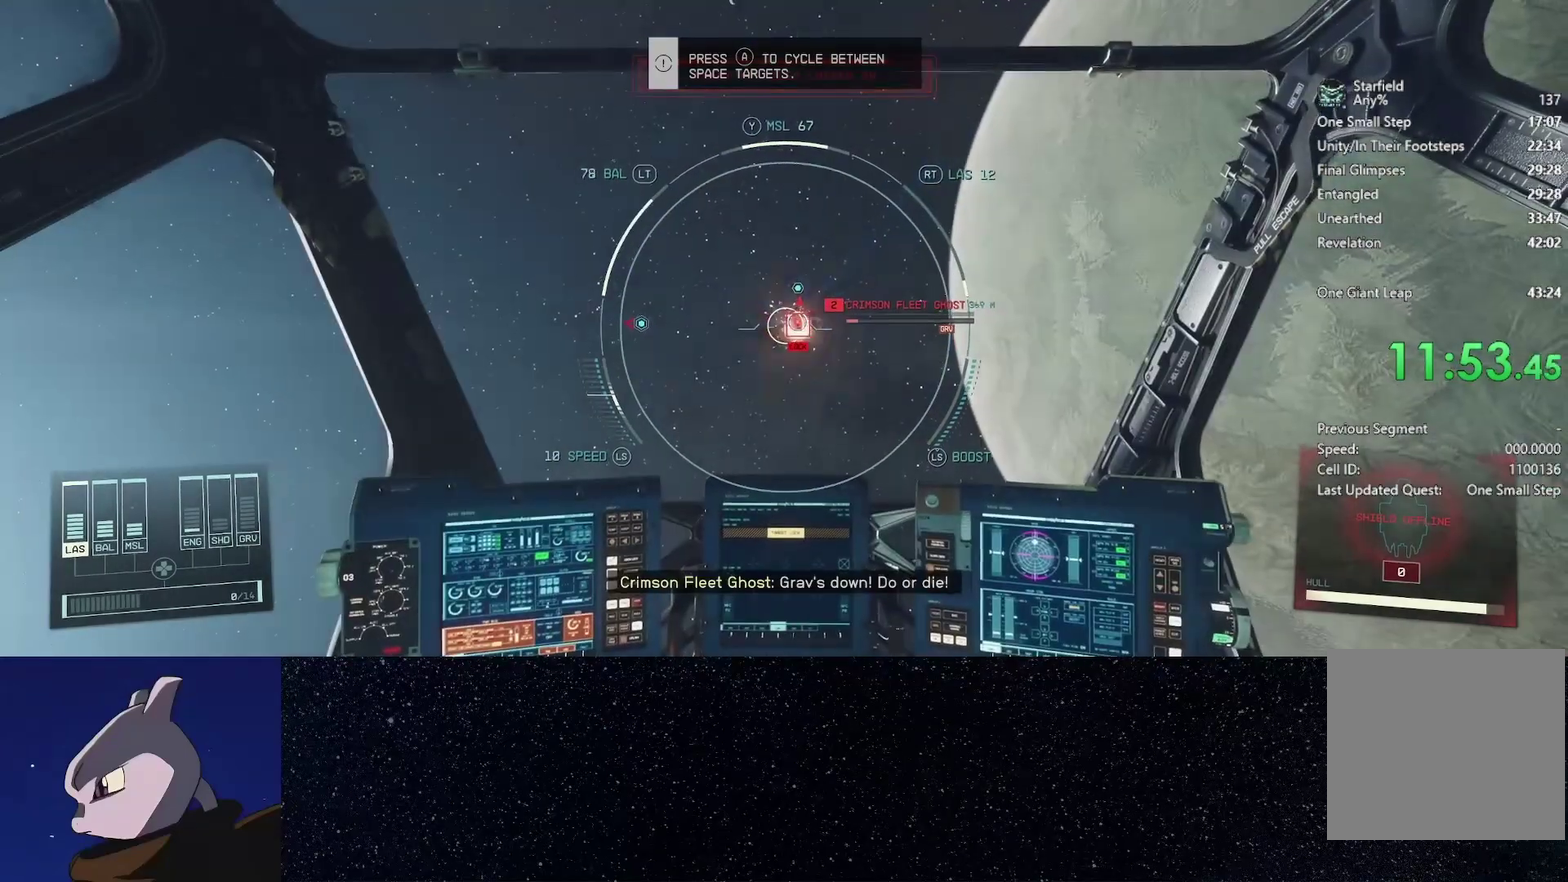
{"buttons": ["R2"], "left_stick": "left", "right_stick": "center", "events": [[50, "L2", "up"], [50, "Y", "down"], [133, "Y", "up"], [150, "L2", "down"], [200, "Y", "down"], [250, "L2", "up"], [283, "Y", "up"], [333, "L2", "down"], [333, "Y", "down"], [417, "Y", "up"], [433, "L2", "up"], [450, "left_stick", "left"]]}
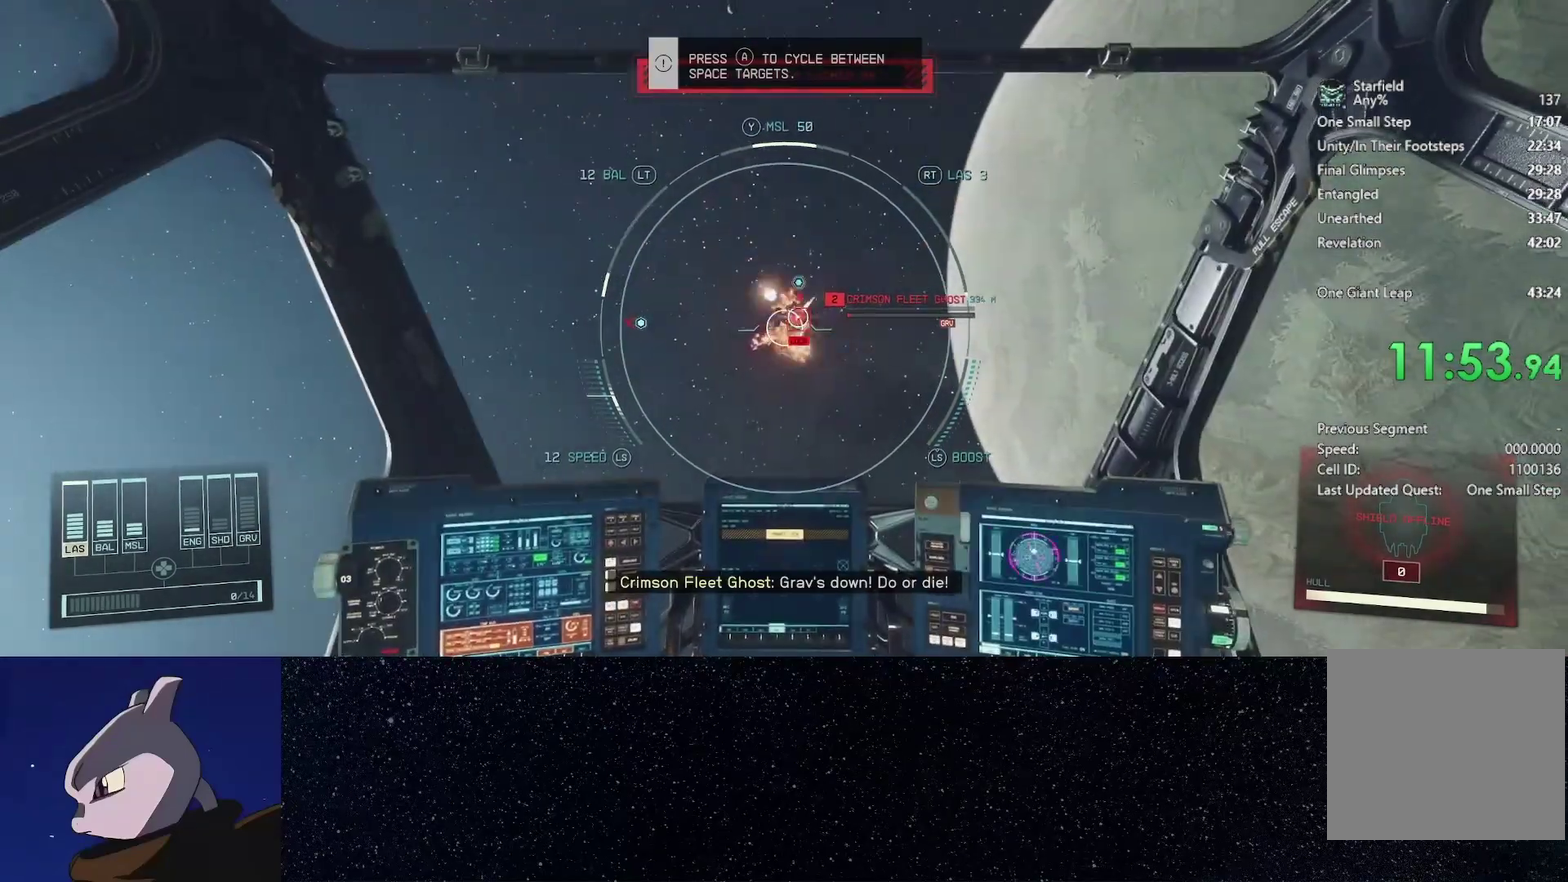
{"buttons": [], "left_stick": "down-left", "right_stick": "up-left", "events": [[33, "R2", "up"], [33, "right_stick", "up-left"], [150, "left_stick", "down-left"]]}
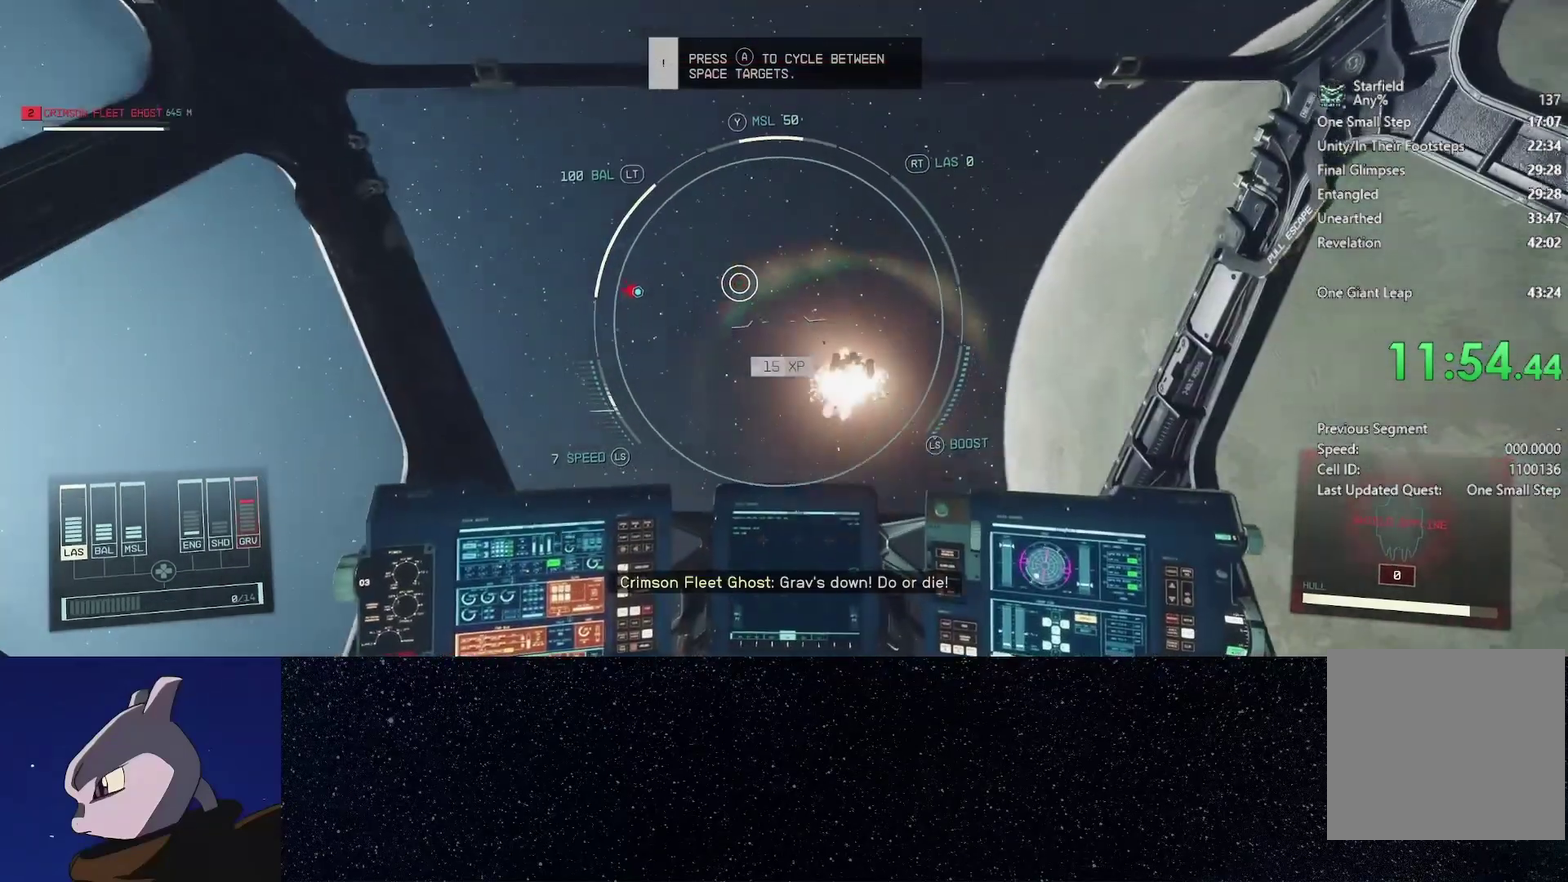
{"buttons": [], "left_stick": "down-left", "right_stick": "up-left", "events": []}
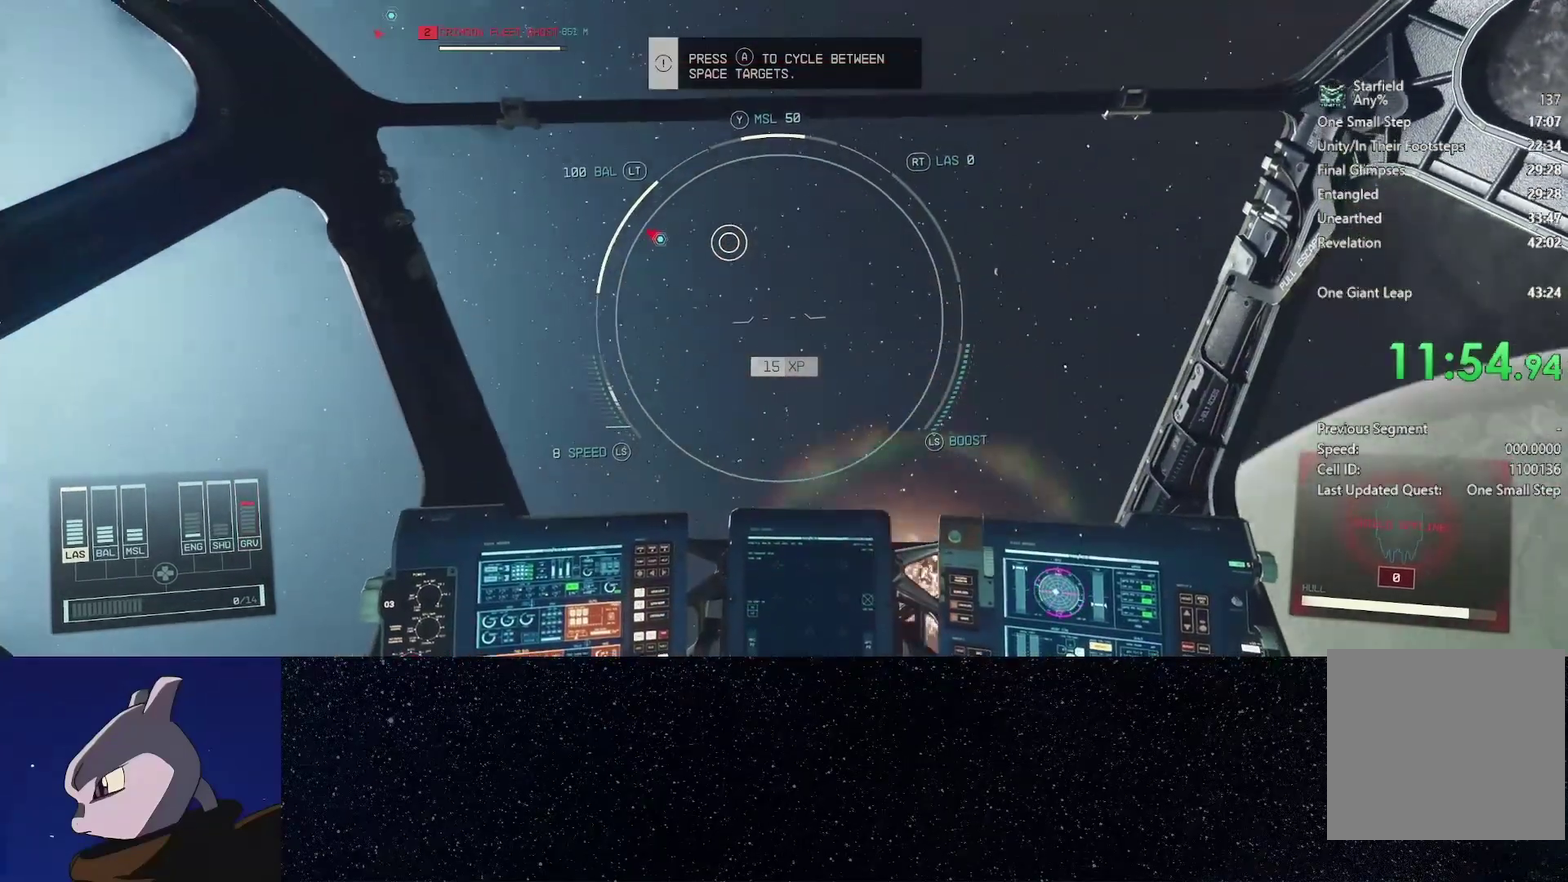
{"buttons": [], "left_stick": "down-left", "right_stick": "up", "events": [[200, "right_stick", "up"]]}
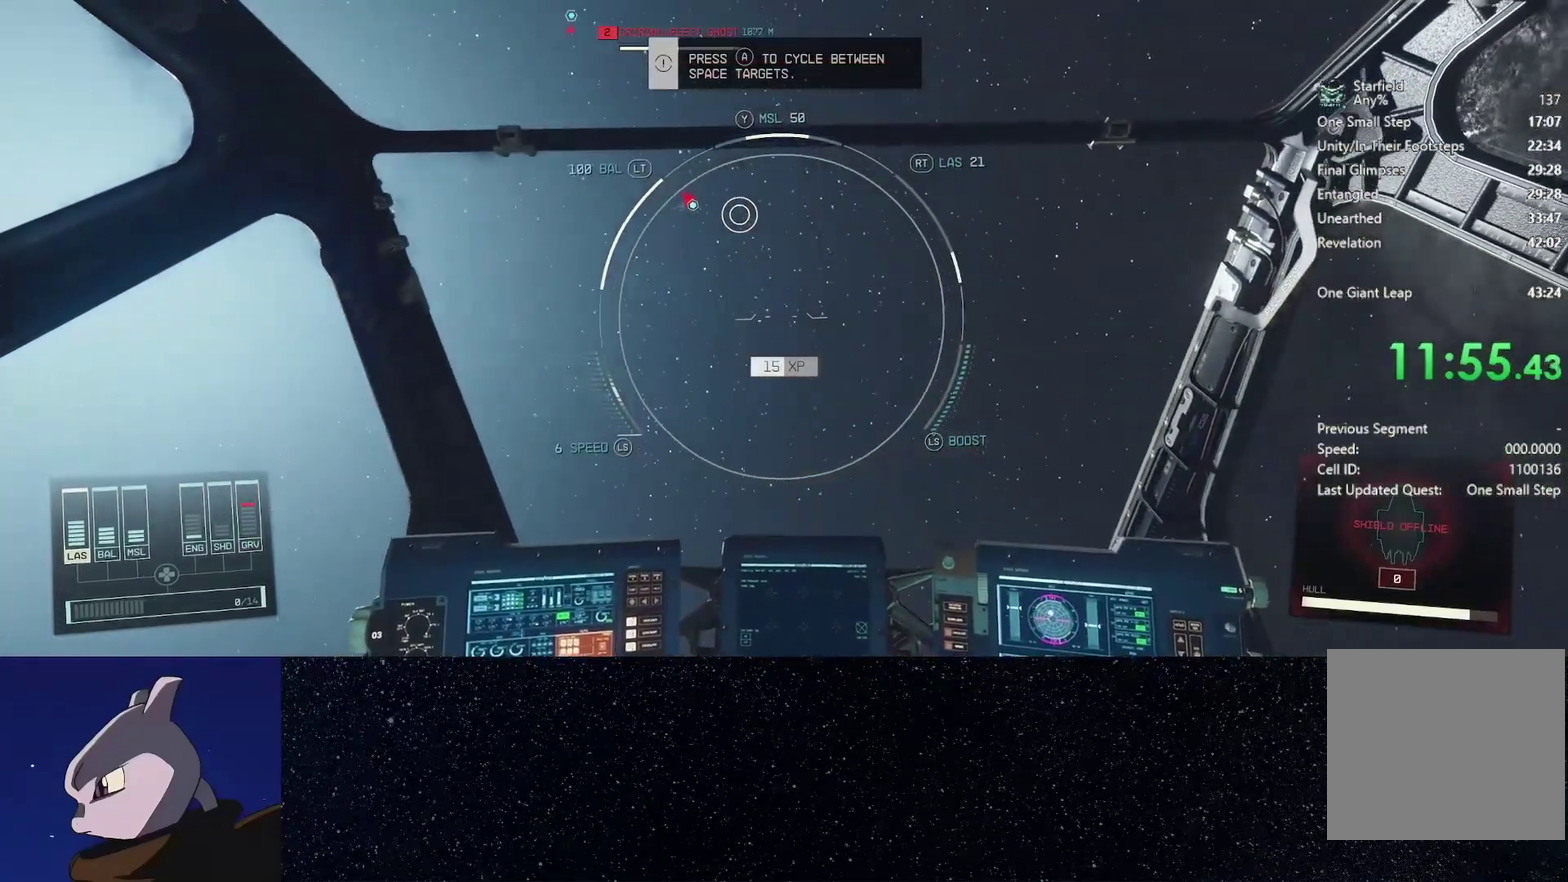
{"buttons": [], "left_stick": "down", "right_stick": "up", "events": [[317, "left_stick", "down"]]}
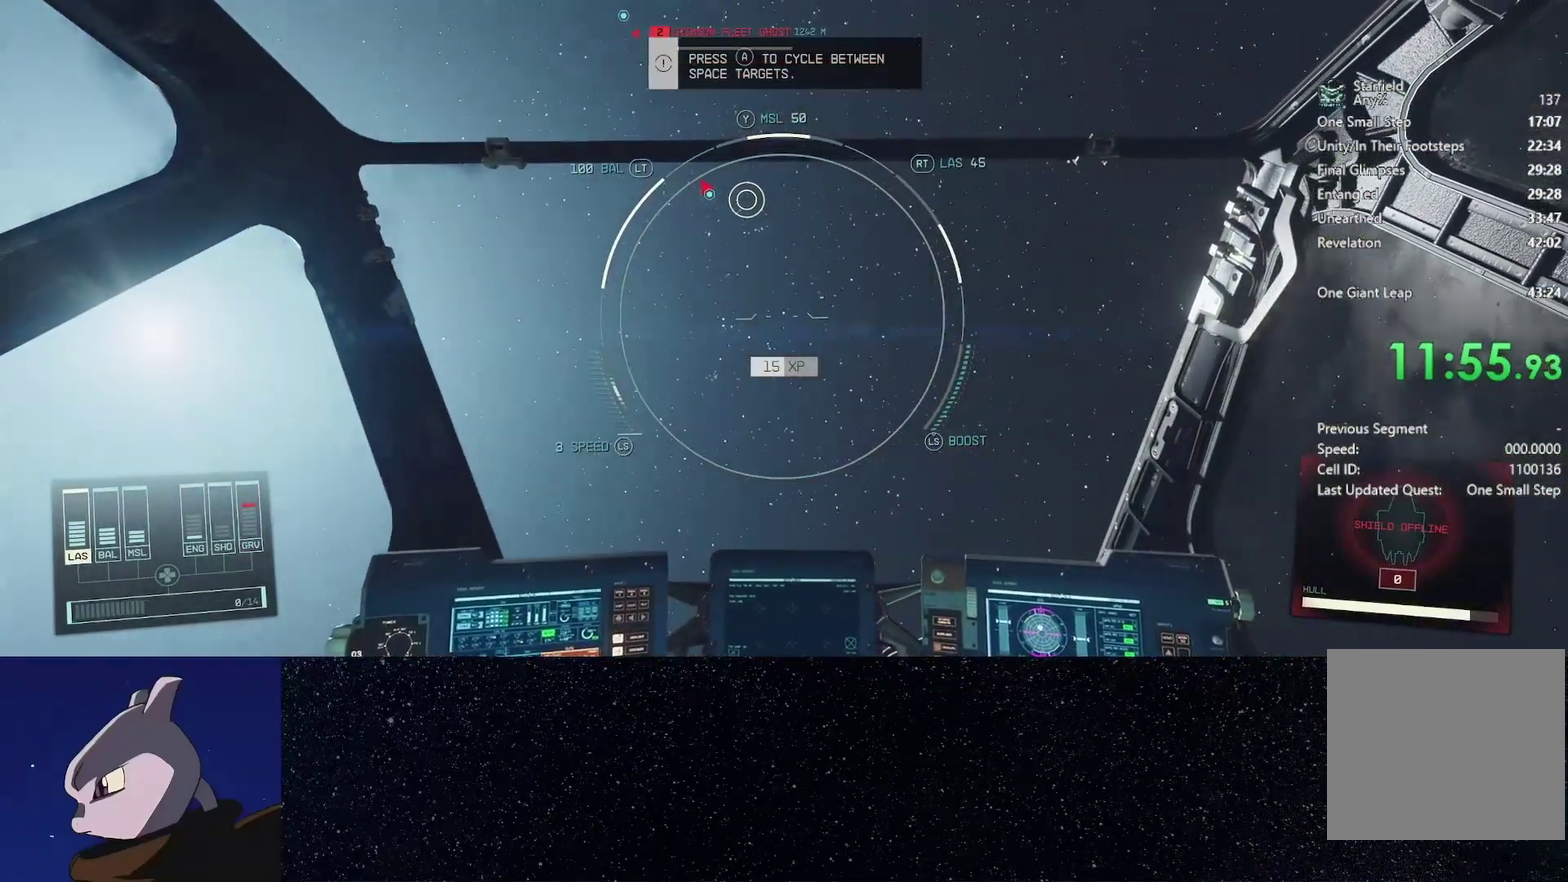
{"buttons": [], "left_stick": "down-left", "right_stick": "up-left", "events": [[217, "right_stick", "up-left"], [450, "left_stick", "down-left"]]}
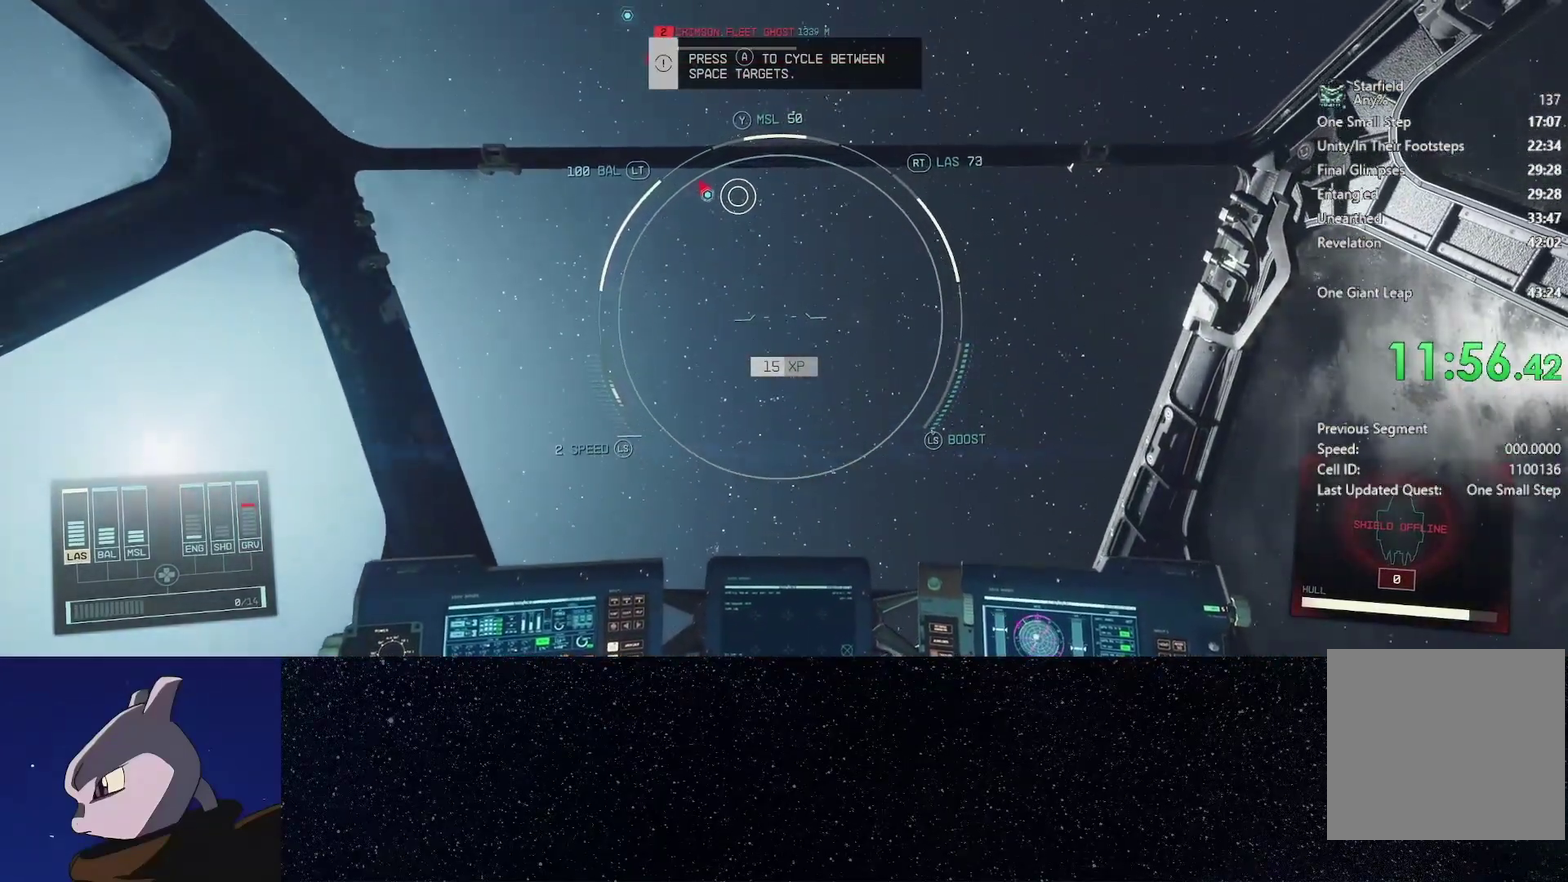
{"buttons": [], "left_stick": "up-left", "right_stick": "up-left", "events": [[167, "left_stick", "left"], [350, "left_stick", "up-left"]]}
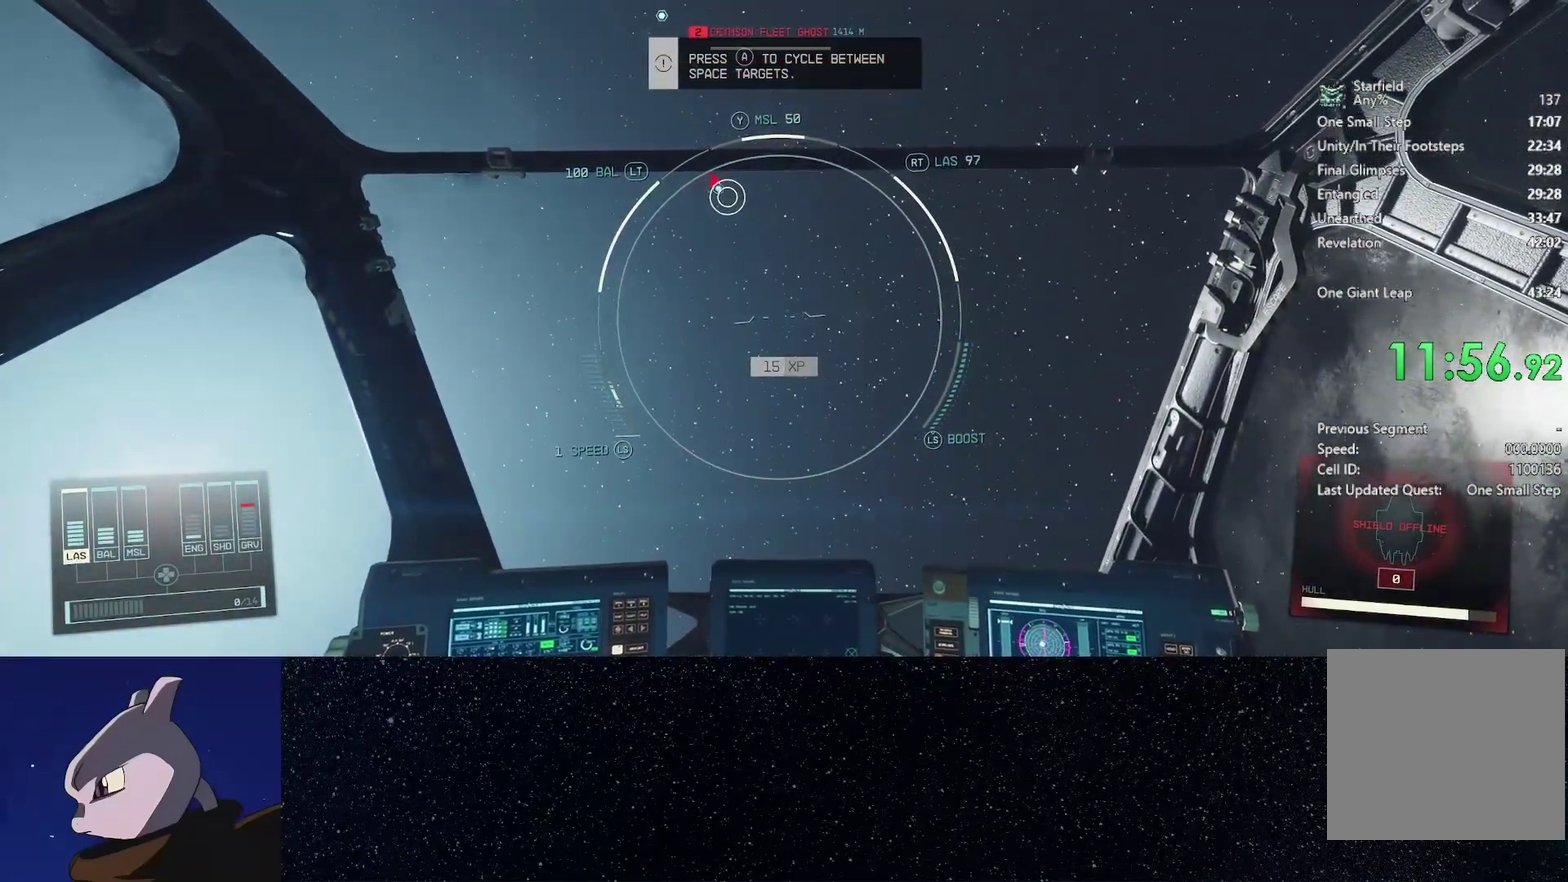
{"buttons": [], "left_stick": "down", "right_stick": "up", "events": [[150, "left_stick", "up"], [233, "right_stick", "up"], [300, "left_stick", "right"], [350, "left_stick", "down-right"], [450, "left_stick", "down"]]}
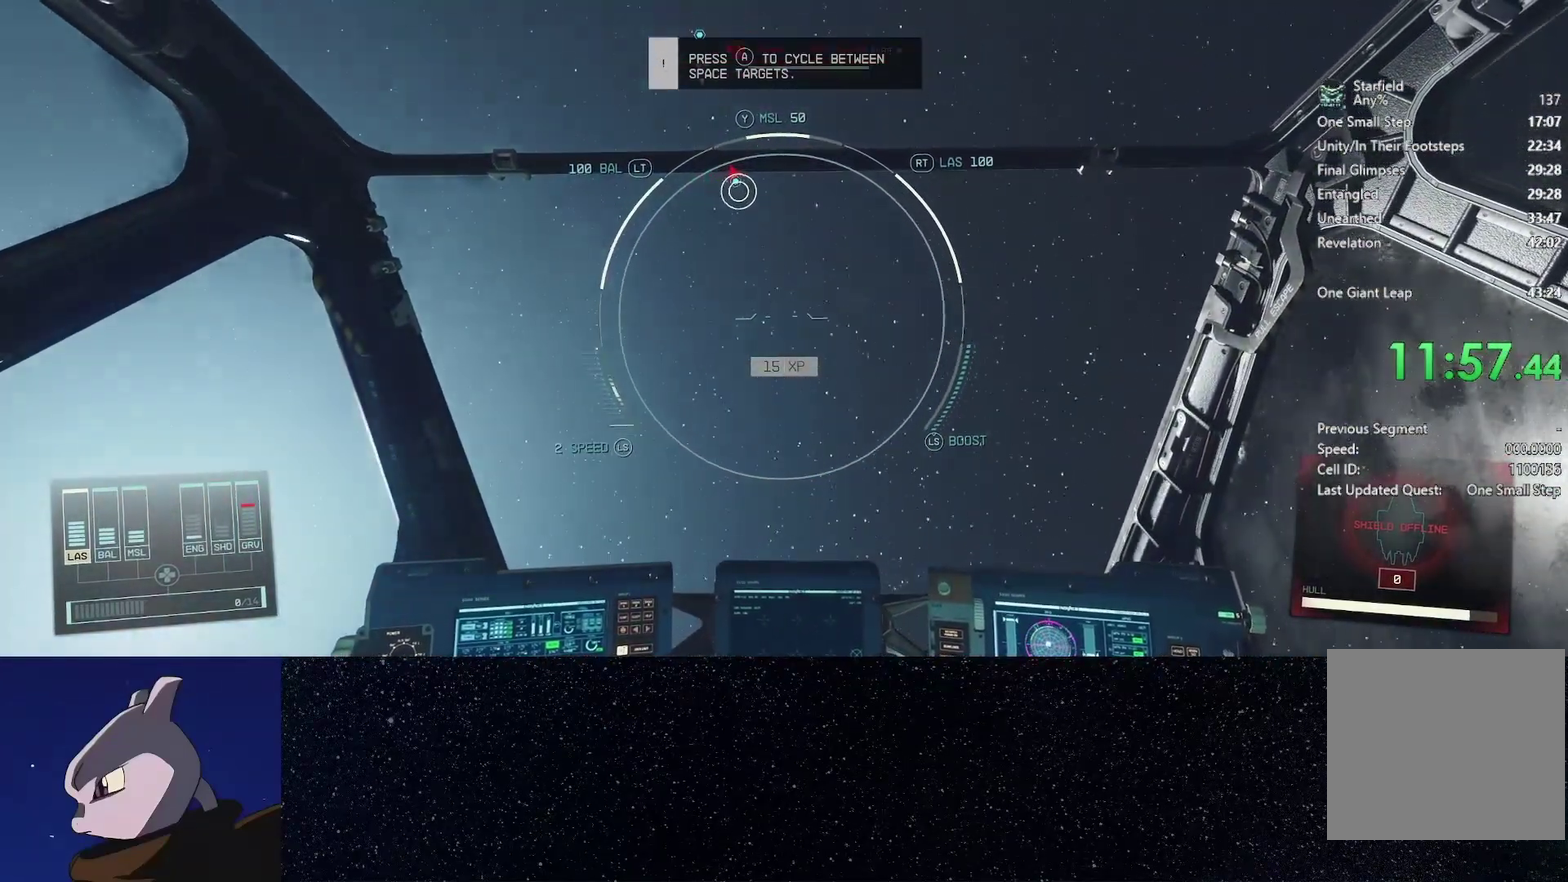
{"buttons": [], "left_stick": "up", "right_stick": "down", "events": [[150, "left_stick", "up"], [267, "right_stick", "center"], [383, "right_stick", "down"]]}
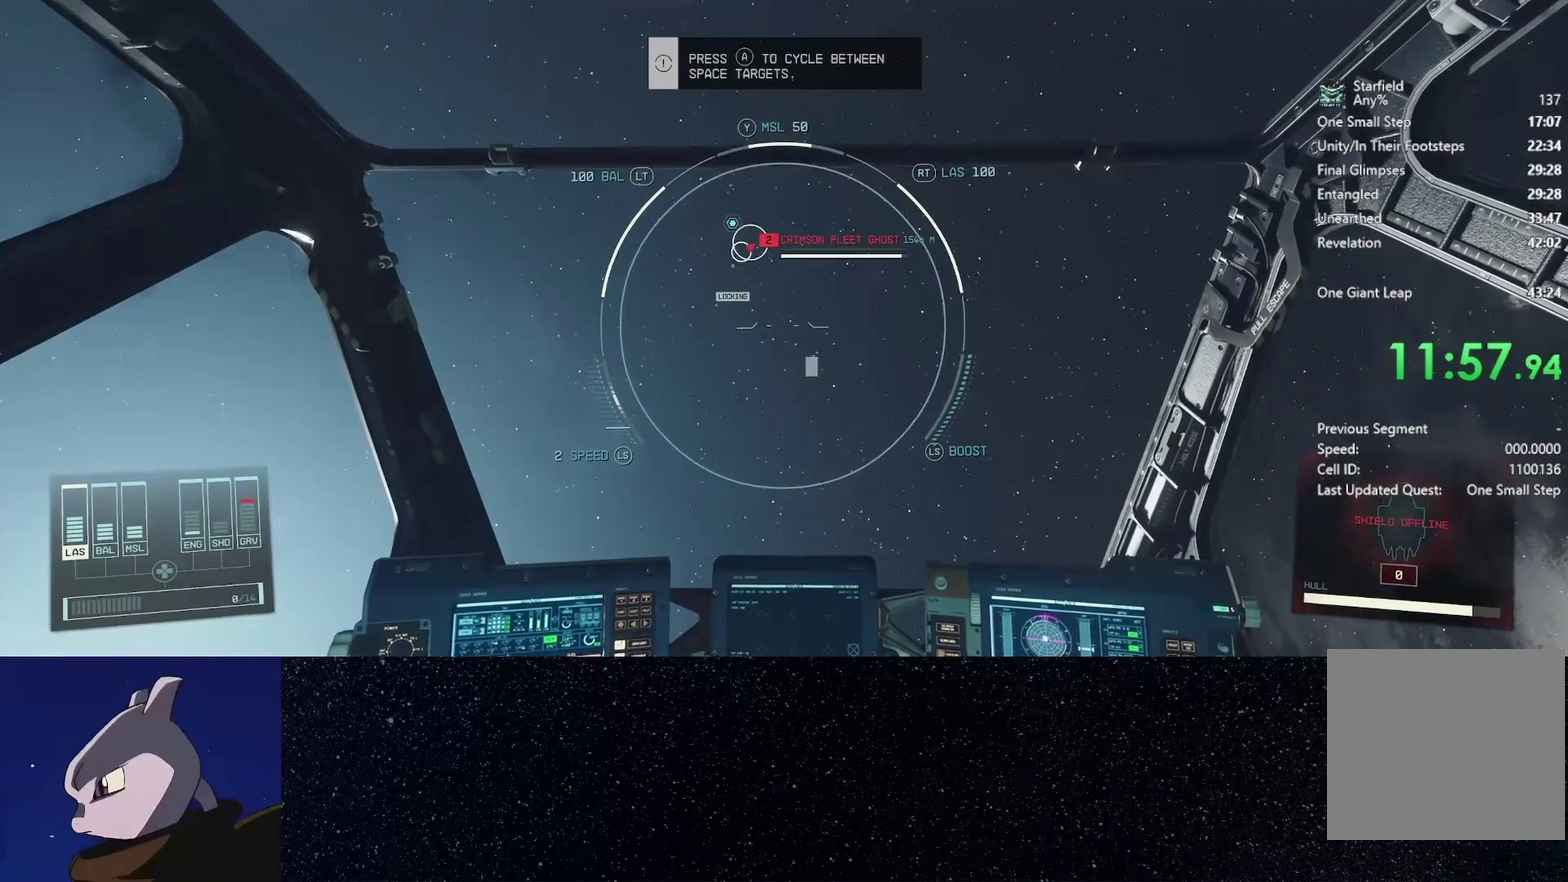
{"buttons": [], "left_stick": "up", "right_stick": "up-right", "events": [[350, "right_stick", "down-right"], [467, "right_stick", "up-right"]]}
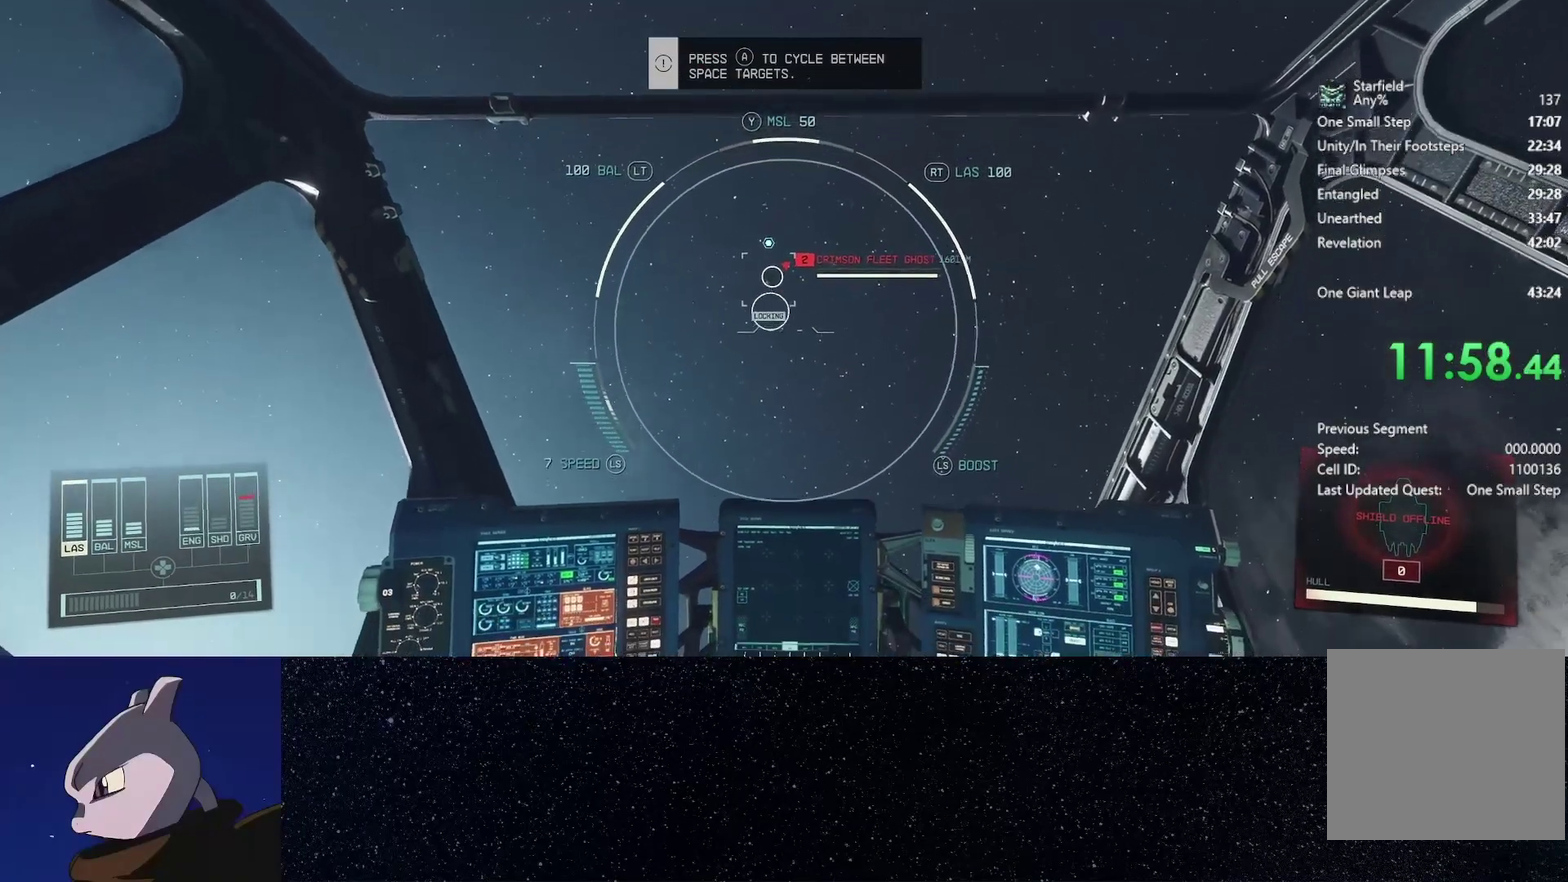
{"buttons": ["R2"], "left_stick": "up", "right_stick": "down-right", "events": [[300, "right_stick", "center"], [367, "right_stick", "down-right"], [383, "R2", "down"]]}
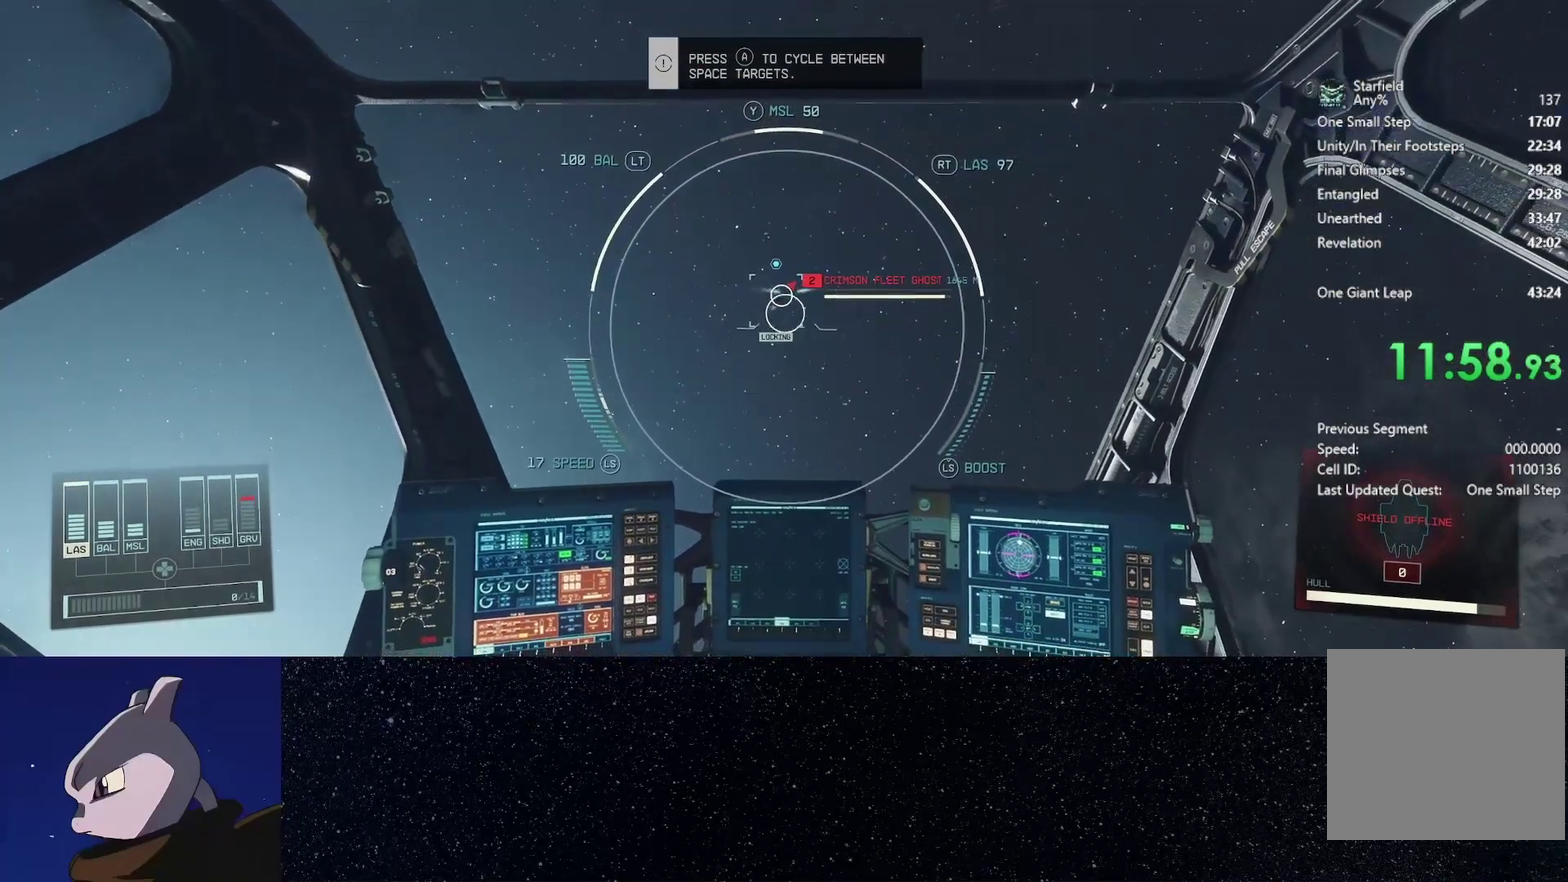
{"buttons": ["R2"], "left_stick": "up", "right_stick": "up-right", "events": [[433, "right_stick", "up-right"]]}
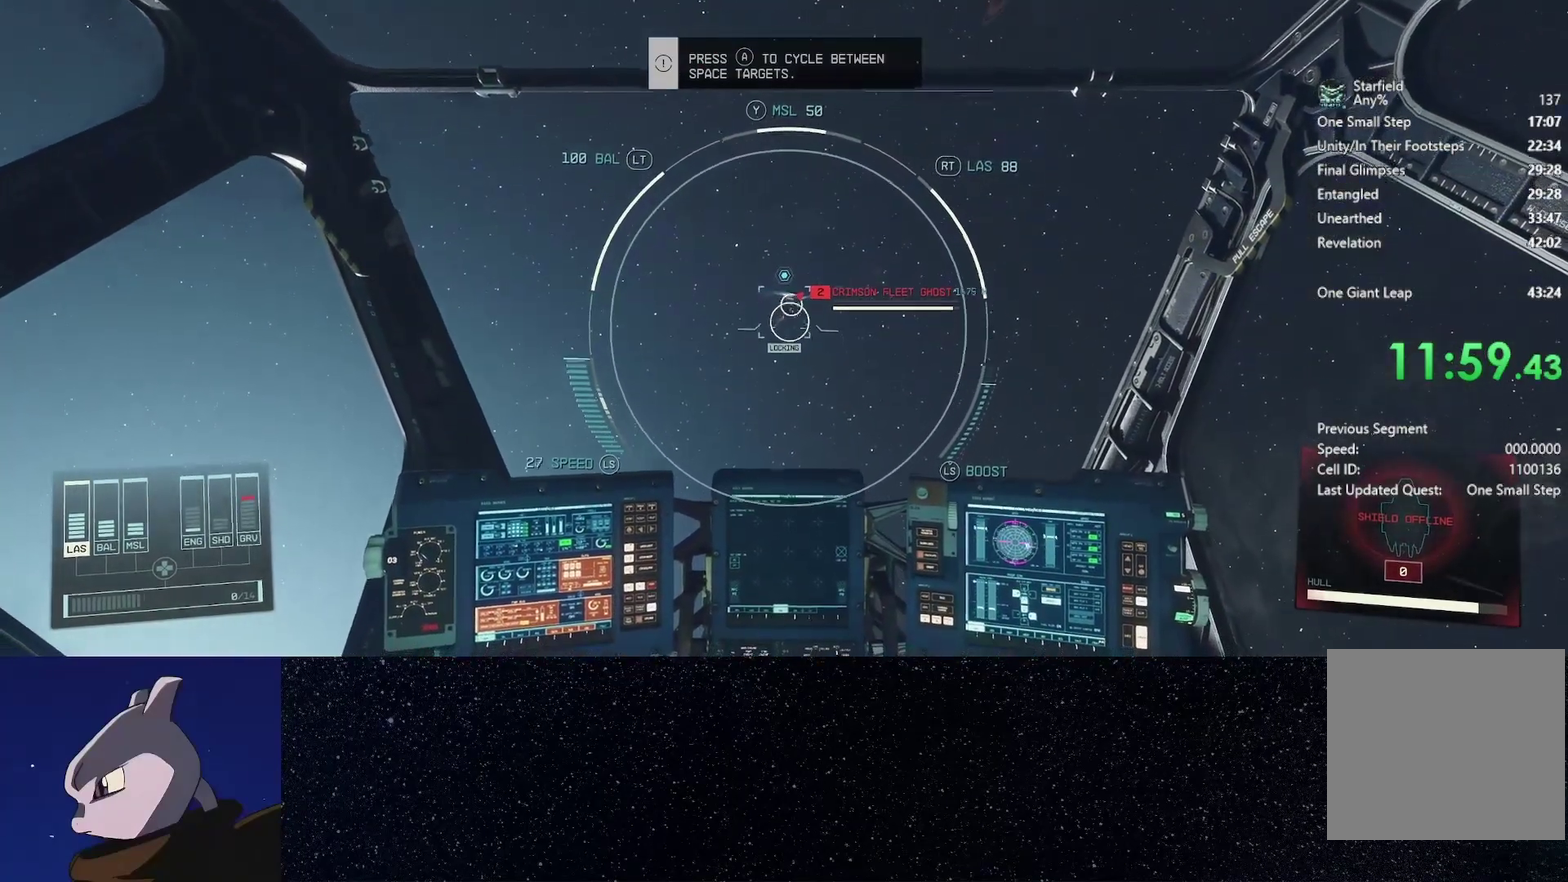
{"buttons": ["R2"], "left_stick": "up", "right_stick": "up-right", "events": [[283, "right_stick", "center"], [367, "right_stick", "up-right"]]}
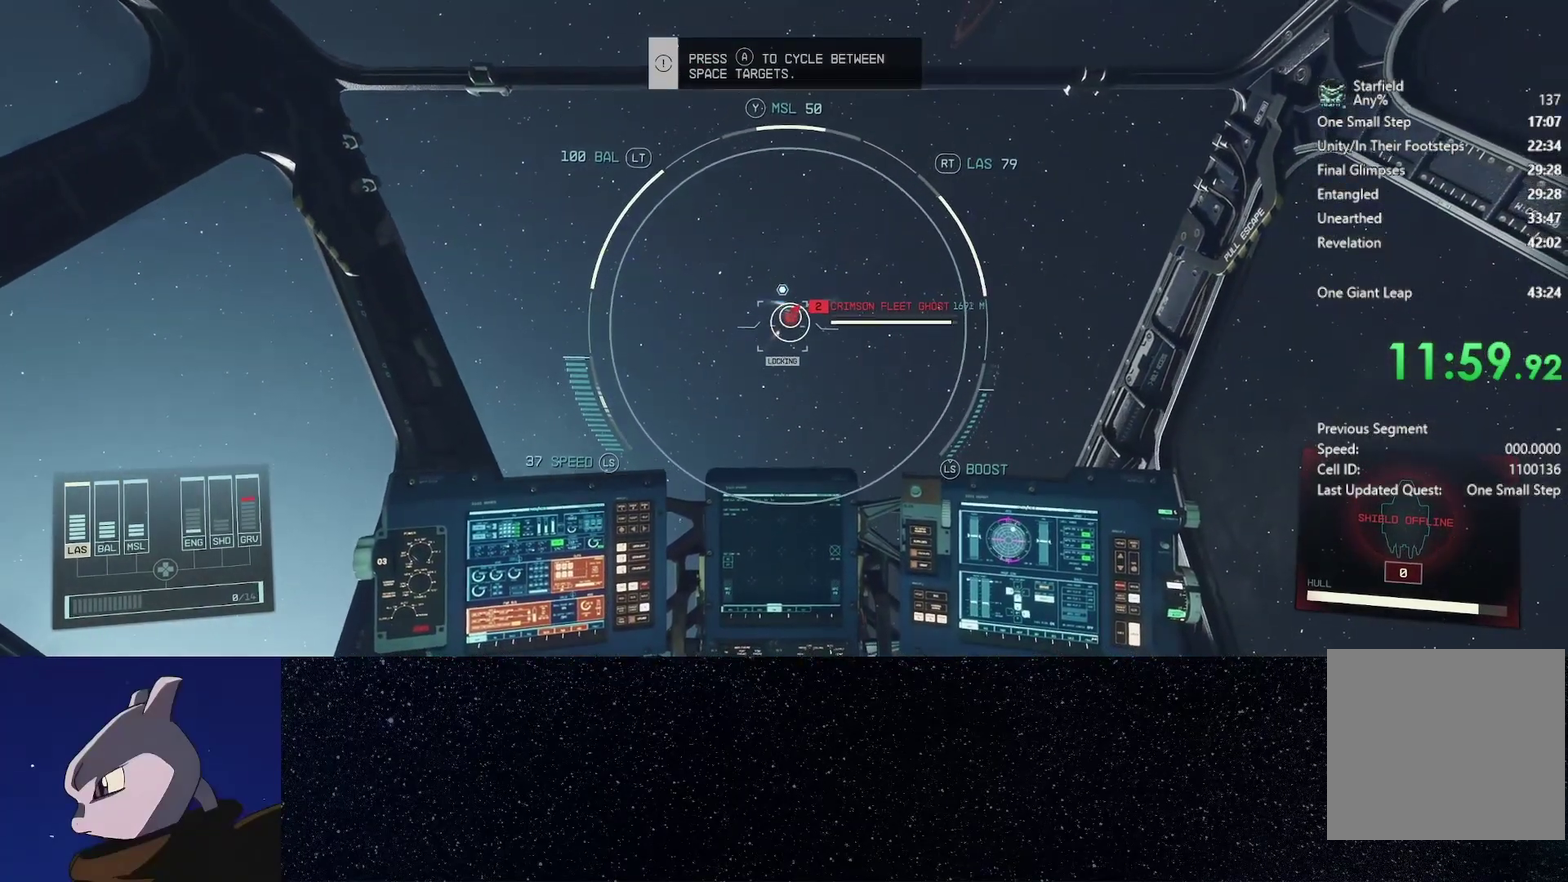
{"buttons": ["R2"], "left_stick": "up", "right_stick": "up-right", "events": []}
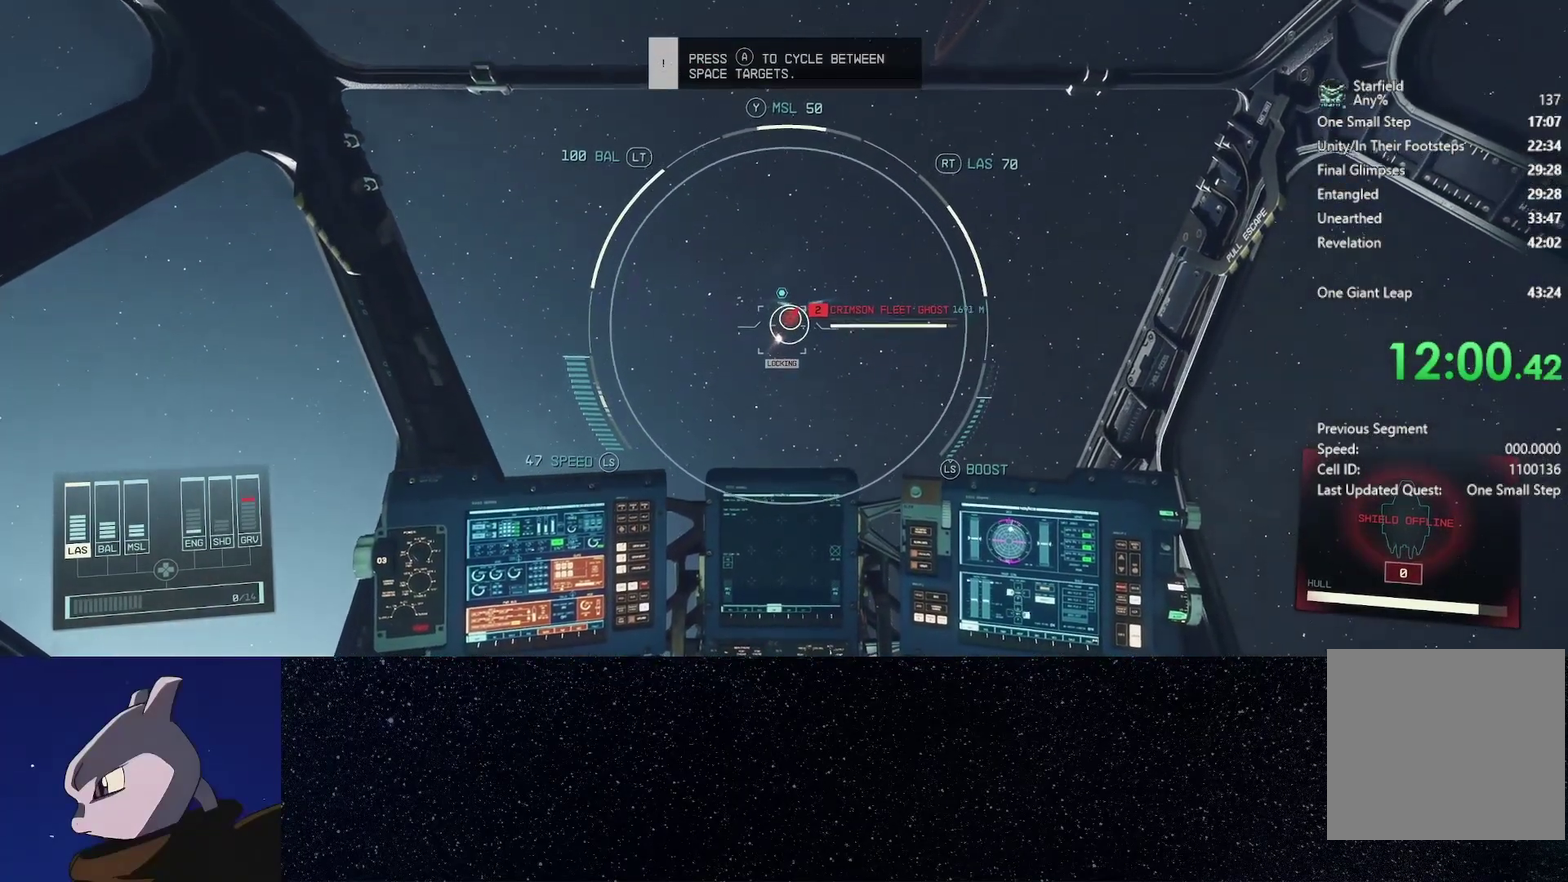
{"buttons": ["R2"], "left_stick": "up", "right_stick": "up-right", "events": []}